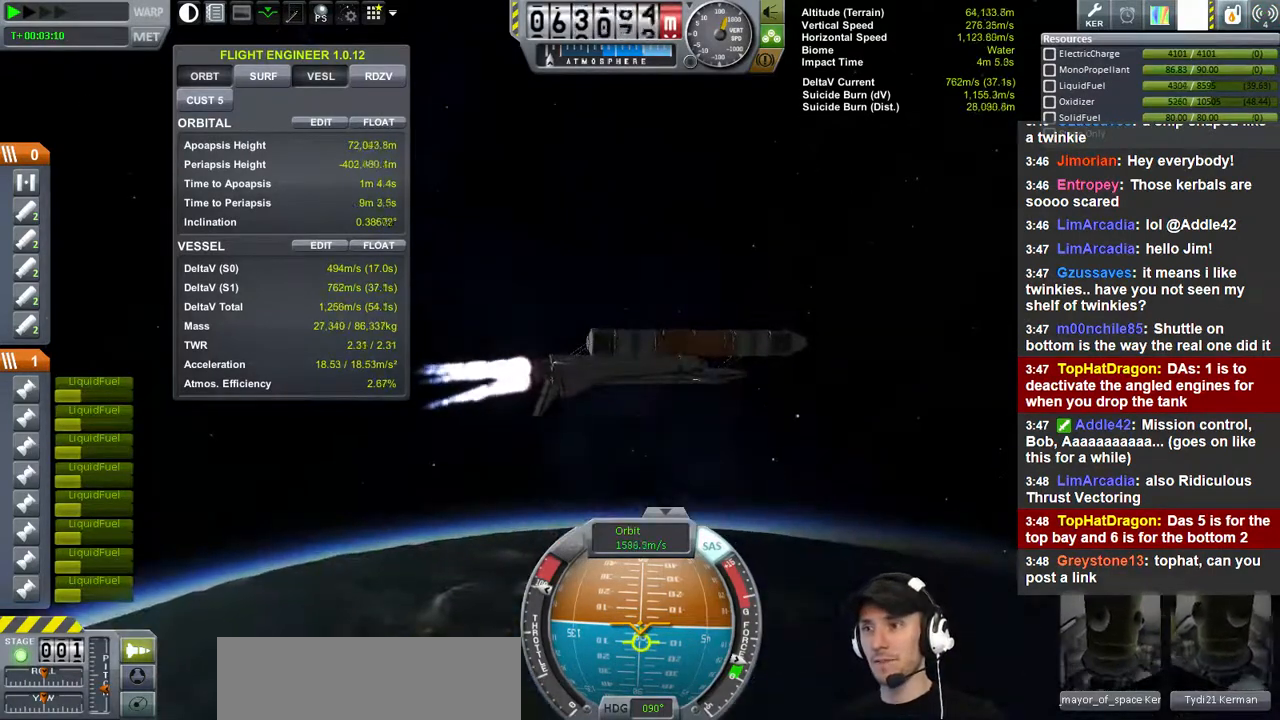
Gameplay with keyboard; each line is a JSON object with the keys held at the frame after it. "events" lists presses ("down") and releases ("up") of "a", "d", "e", "h", "i", "j", "k", "l", "n", "q", "s" and "w" between this image and that frame as [ms after this image, input, new state], when the widget could be followed in between. No other keys are recorded. Mouse input is not recorded.
{"keys": [], "events": [[300, "e", "down"], [333, "e", "up"]]}
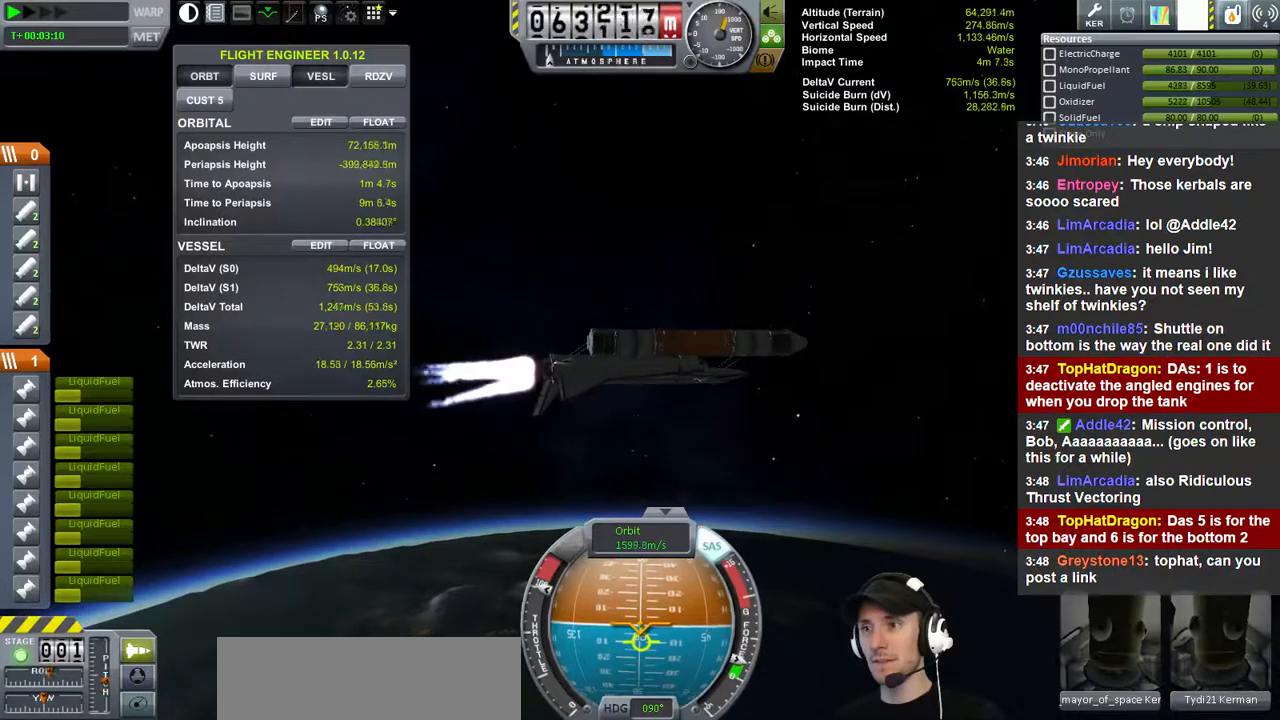
{"keys": [], "events": []}
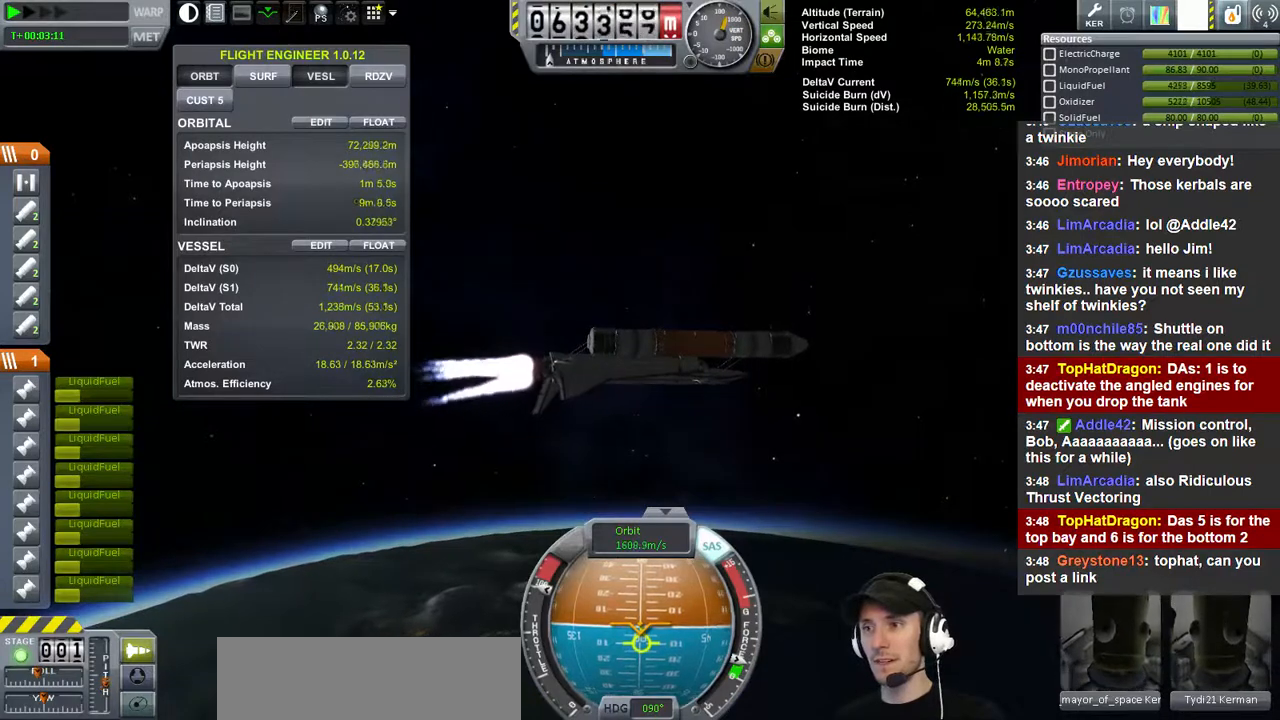
{"keys": [], "events": [[333, "e", "down"], [433, "e", "up"]]}
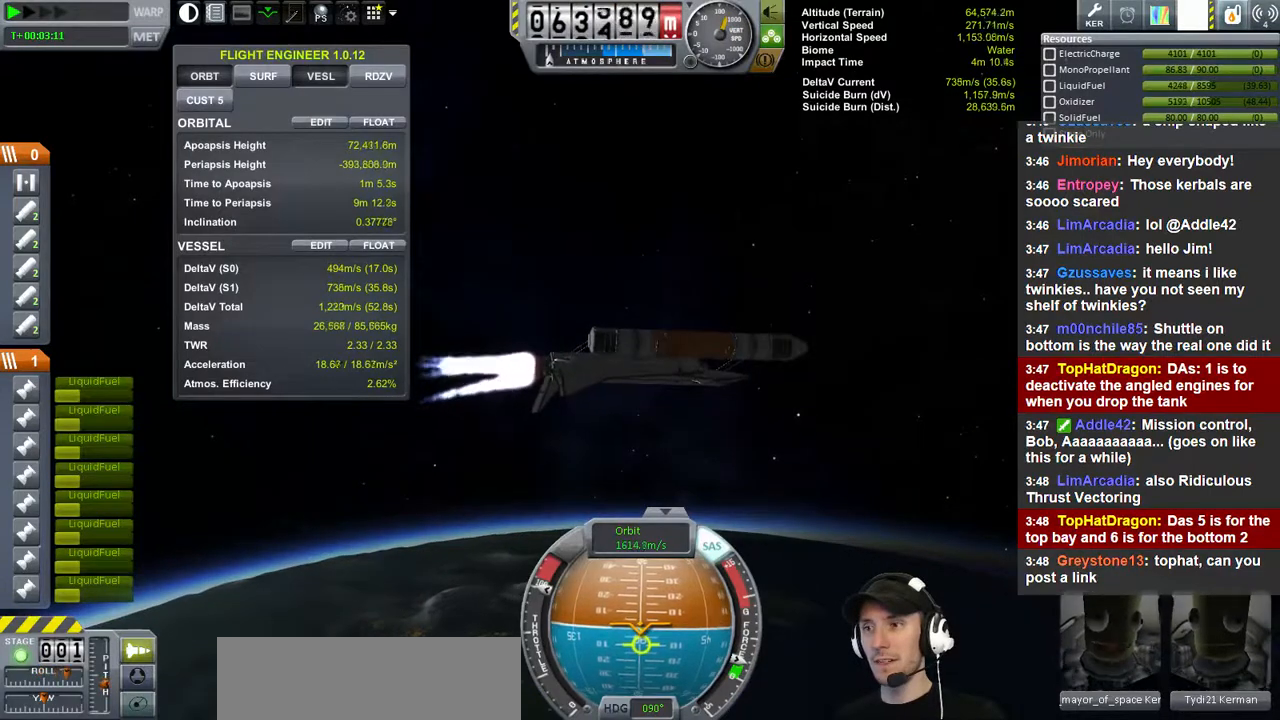
{"keys": [], "events": [[267, "w", "down"], [500, "w", "up"]]}
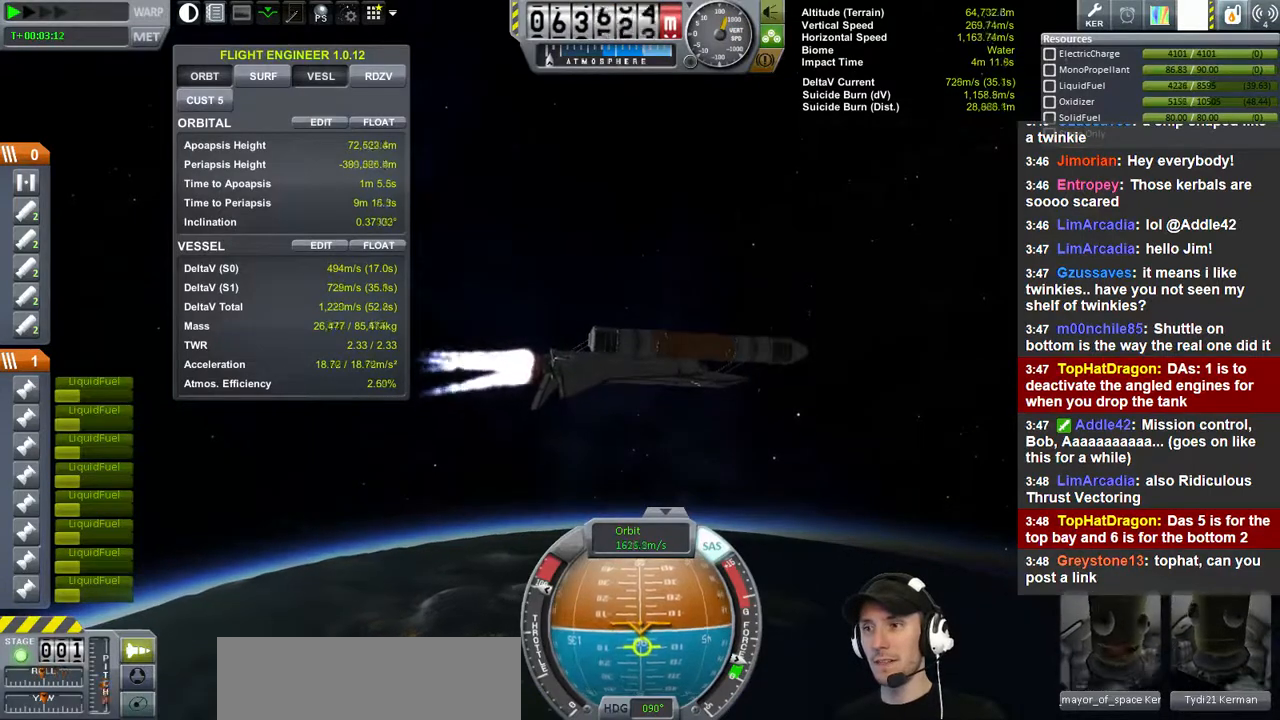
{"keys": [], "events": [[367, "w", "down"], [467, "w", "up"]]}
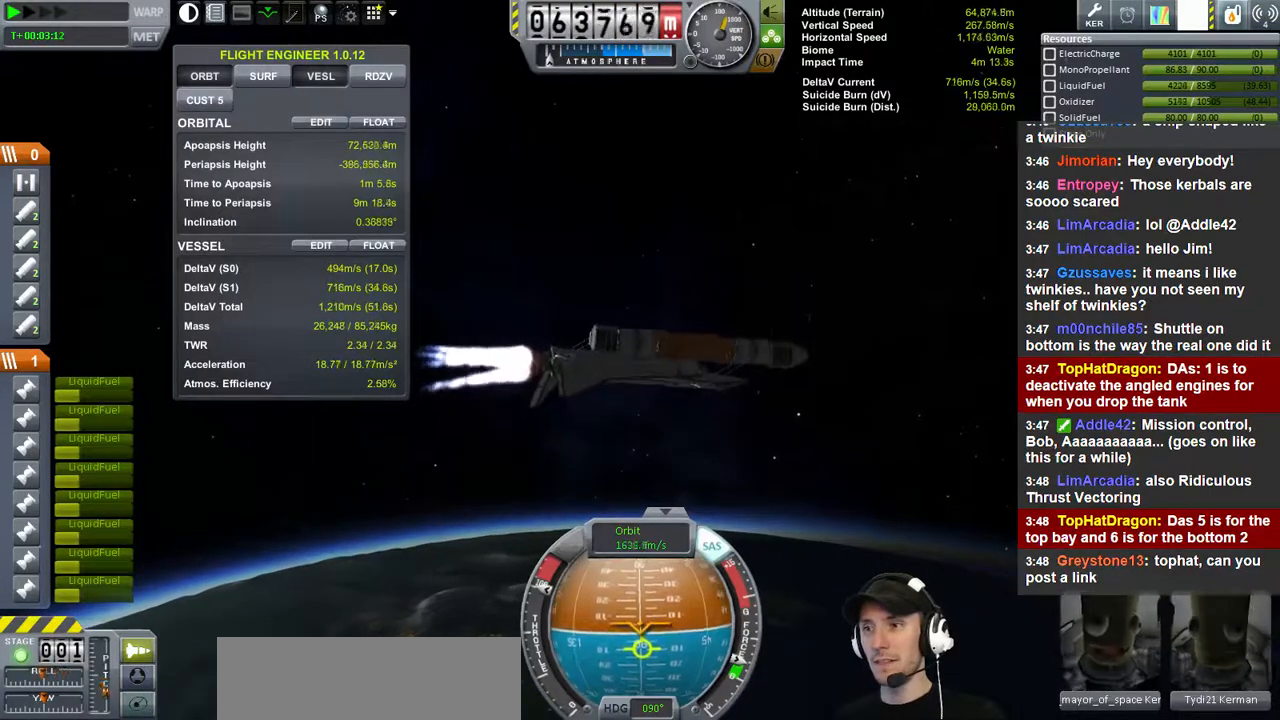
{"keys": ["s"], "events": [[100, "s", "down"]]}
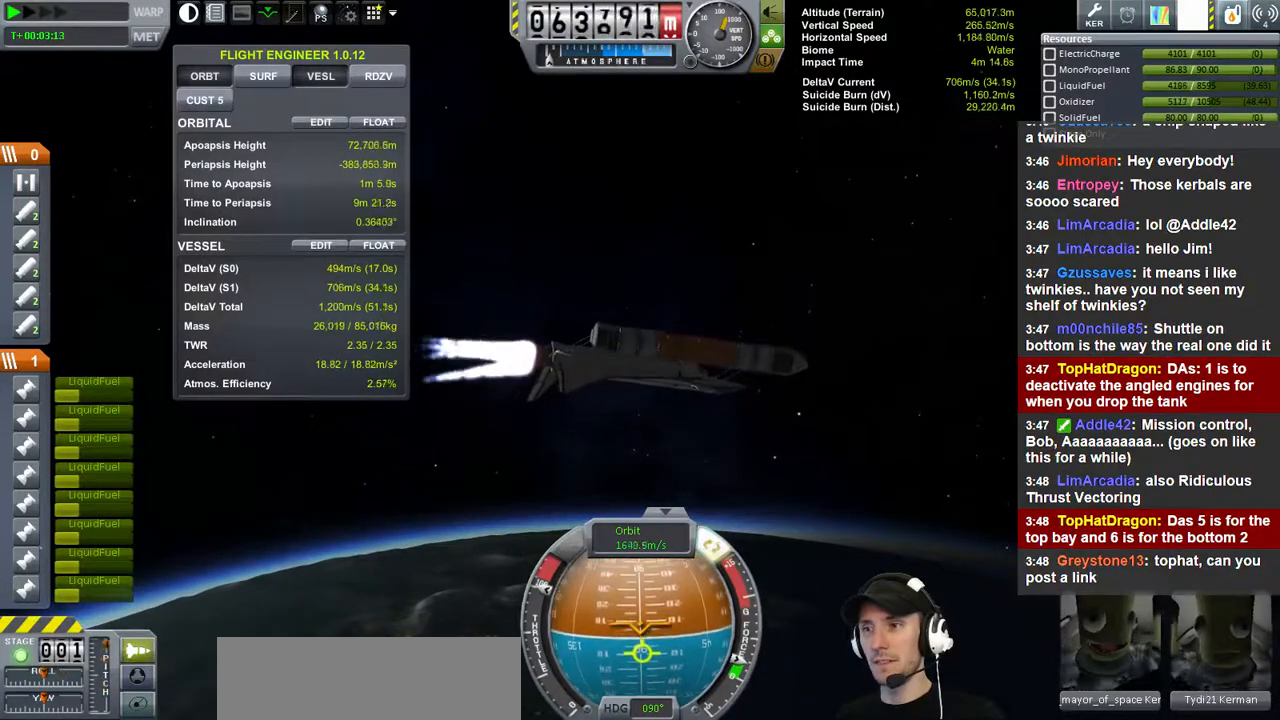
{"keys": ["w"], "events": [[67, "s", "up"], [133, "w", "down"]]}
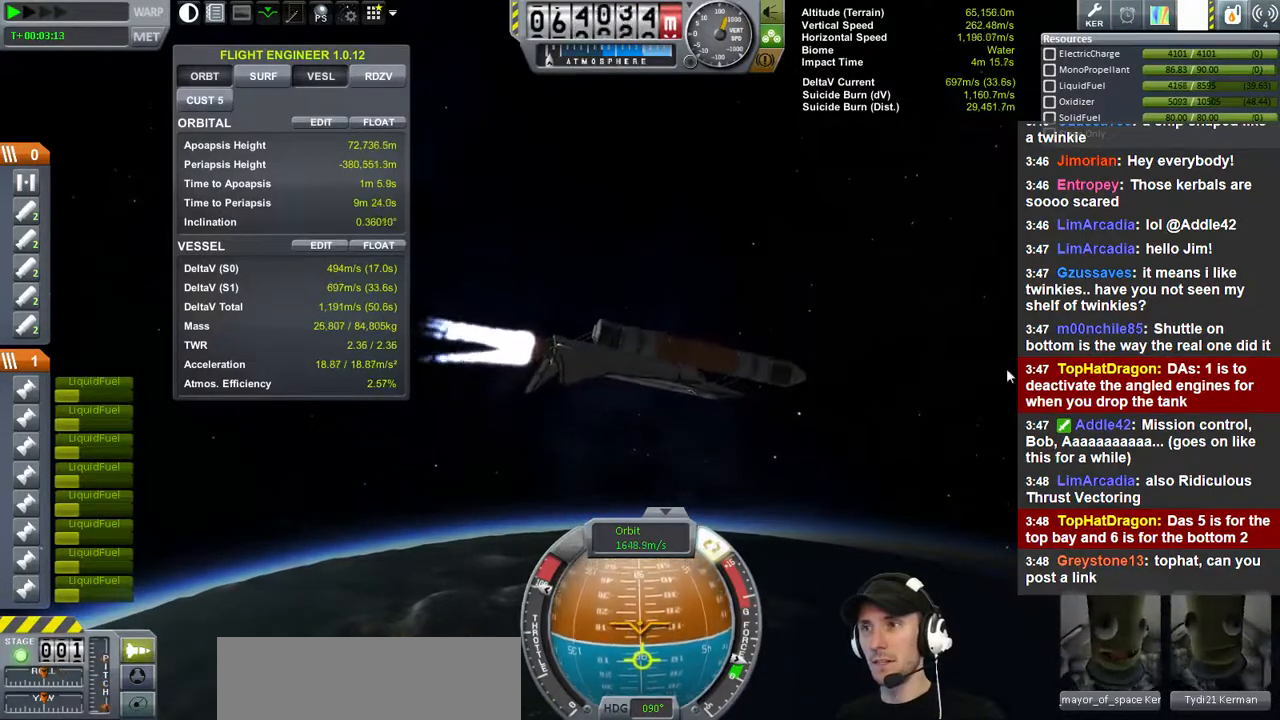
{"keys": ["w"], "events": []}
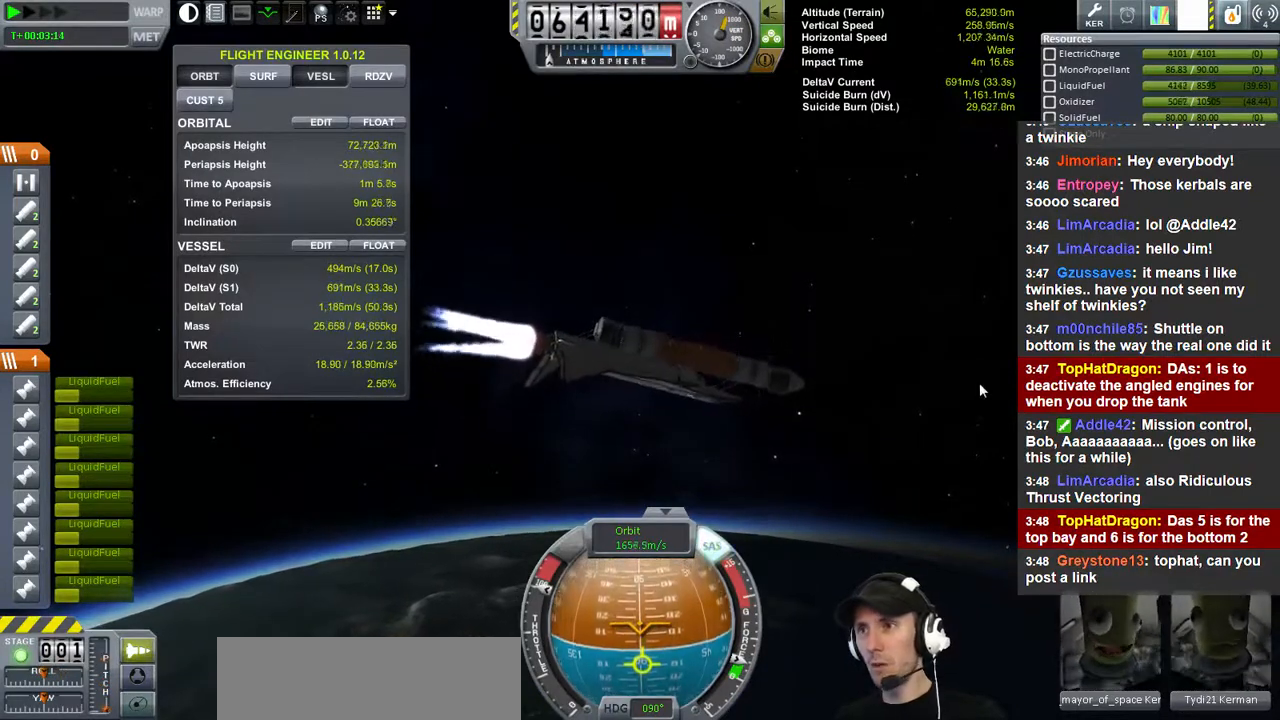
{"keys": ["w"], "events": []}
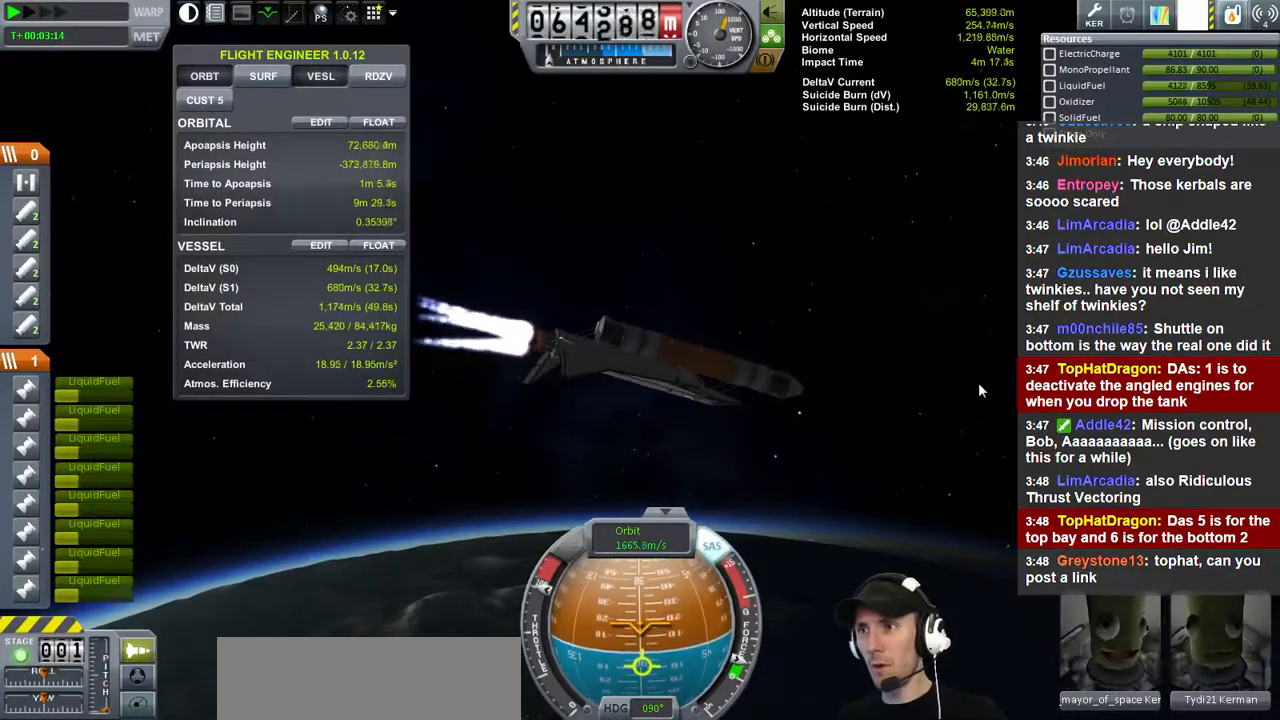
{"keys": ["w"], "events": []}
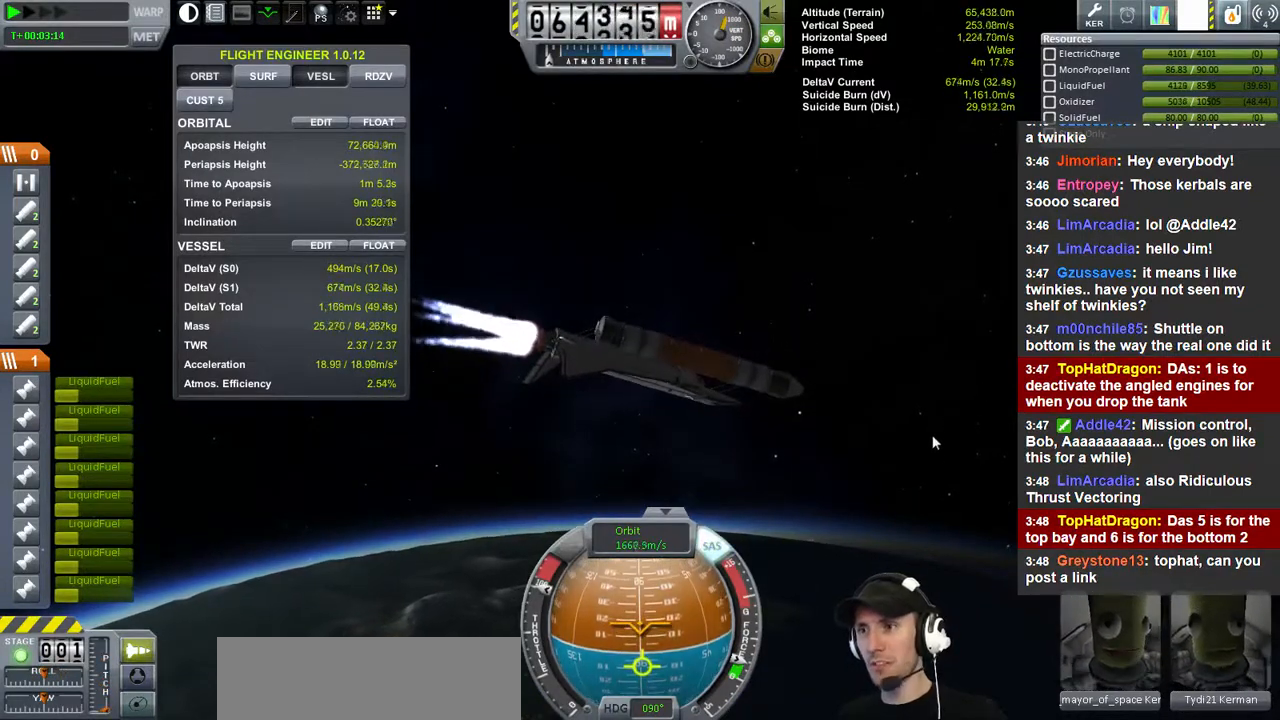
{"keys": ["w"], "events": []}
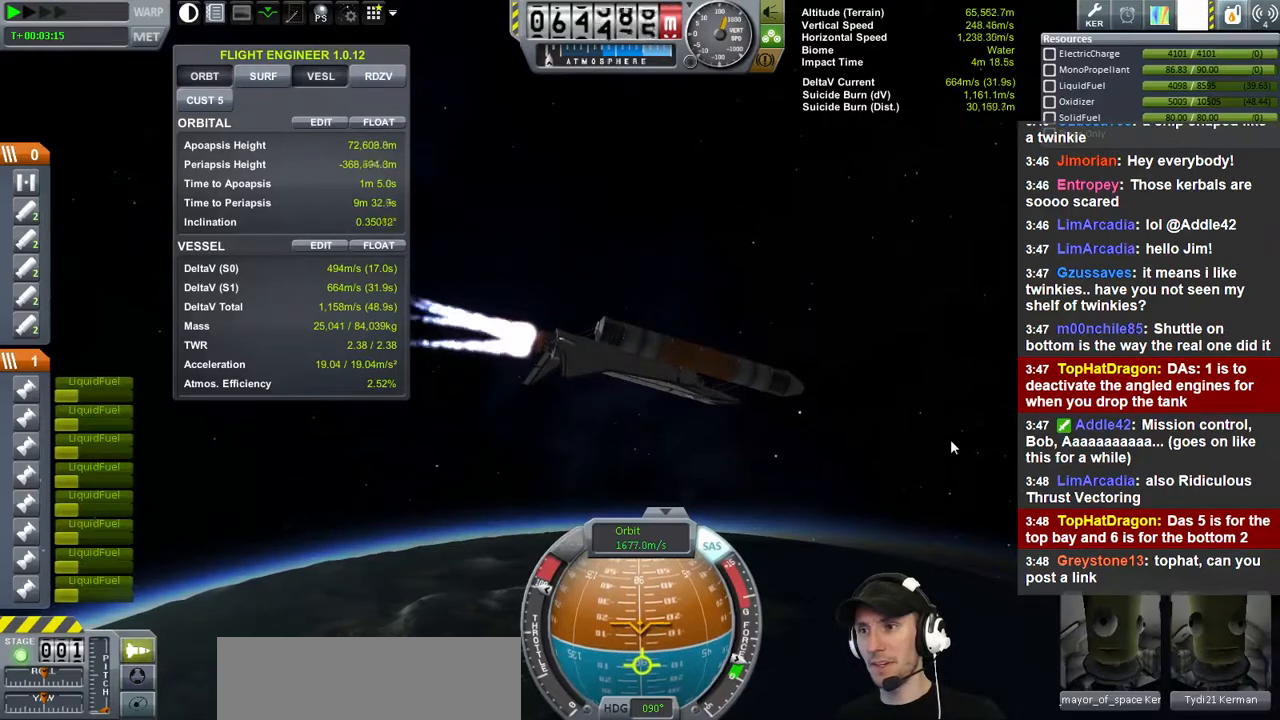
{"keys": ["w"], "events": []}
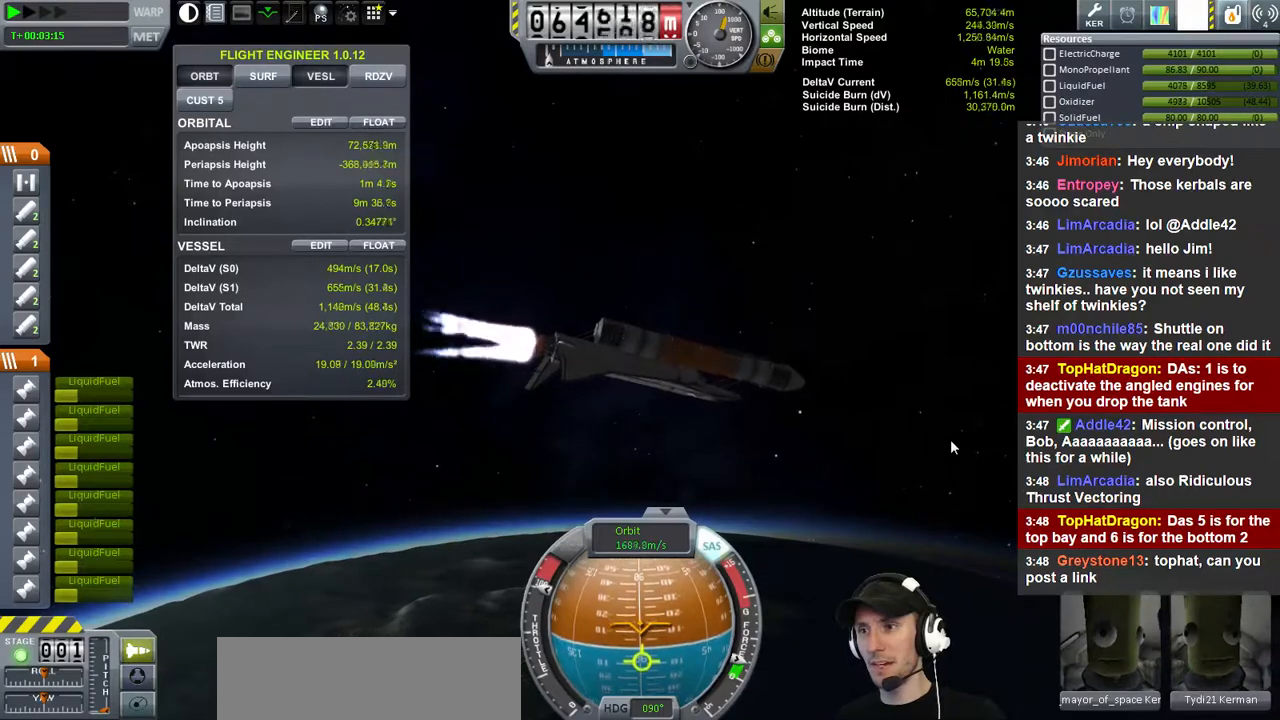
{"keys": ["w"], "events": []}
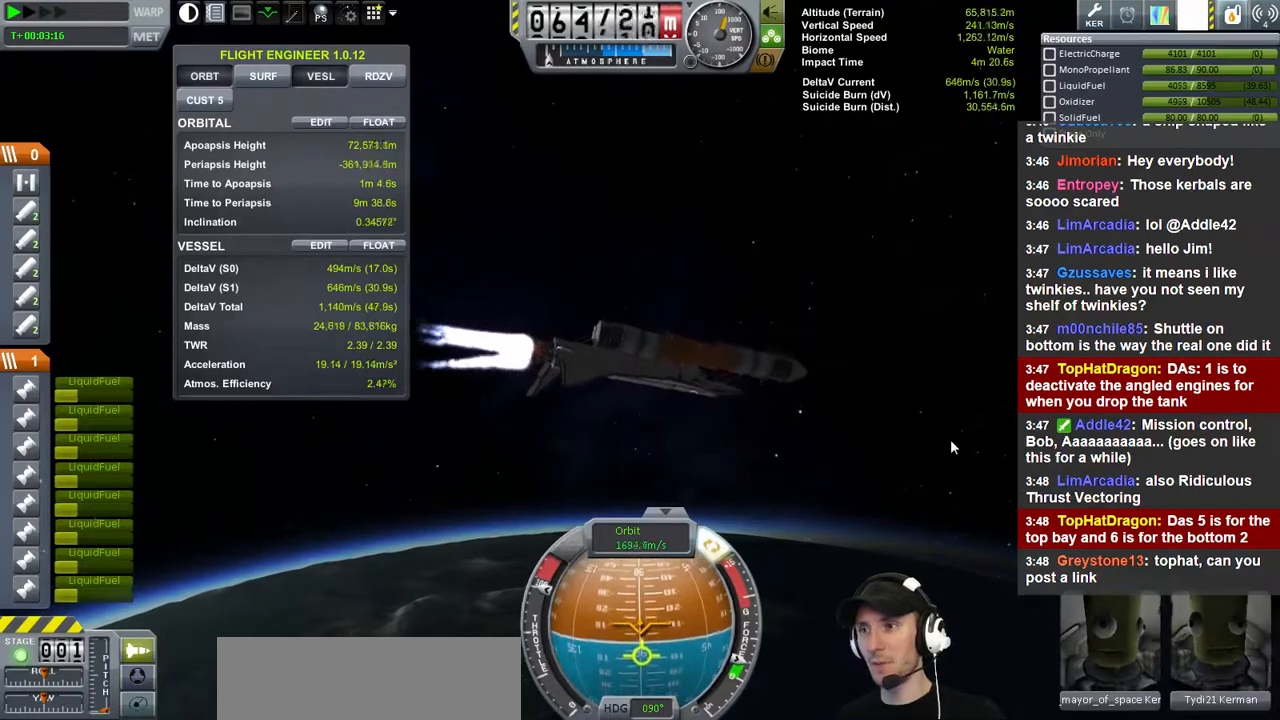
{"keys": ["w"], "events": []}
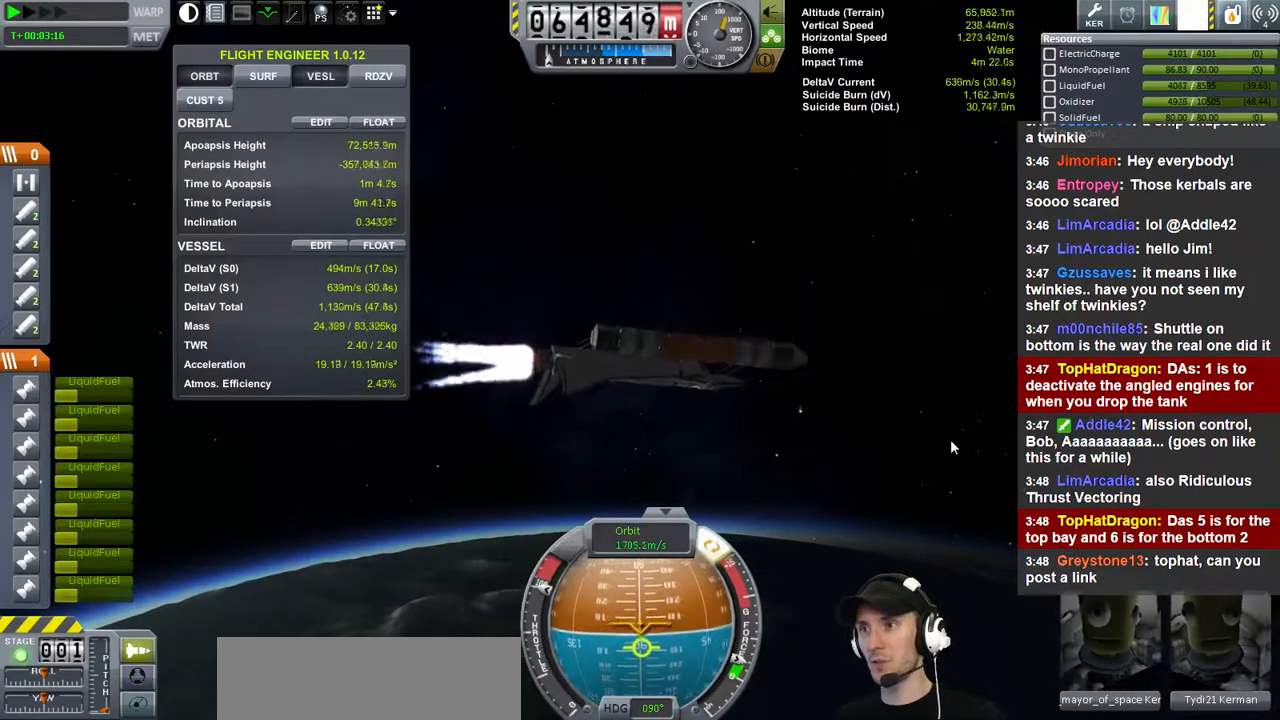
{"keys": [], "events": [[200, "w", "up"]]}
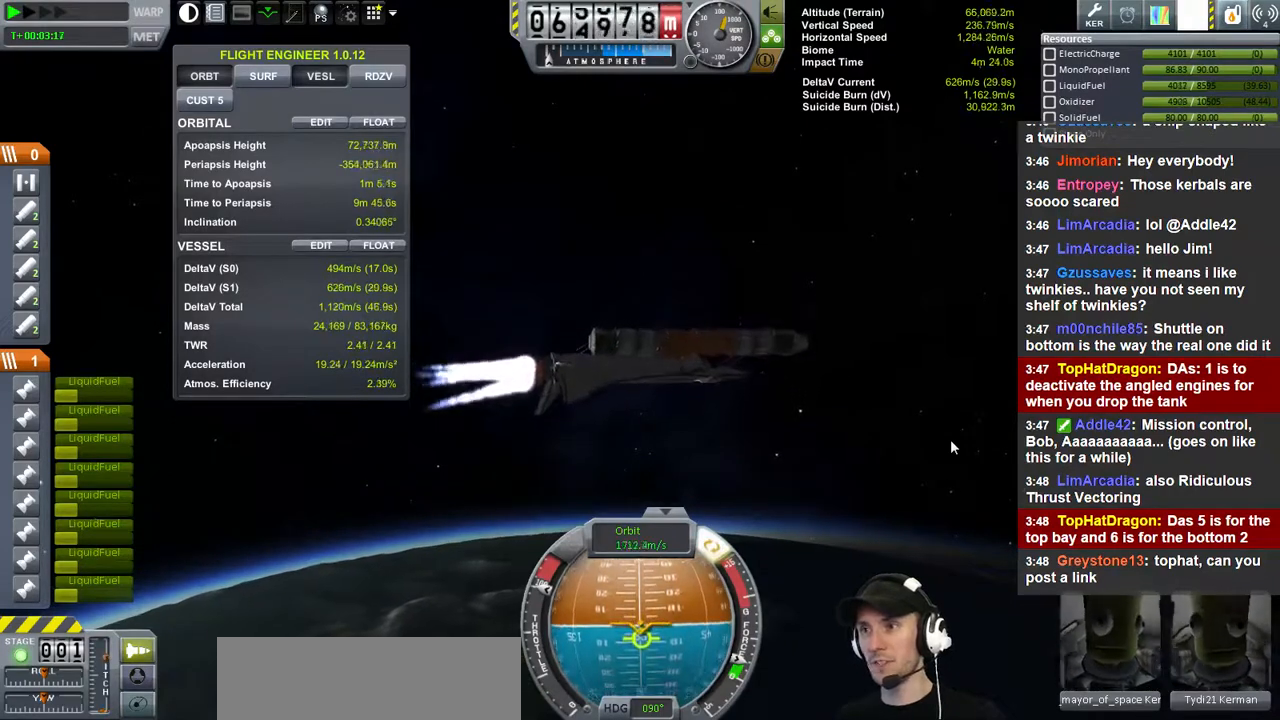
{"keys": [], "events": [[67, "w", "down"], [233, "w", "up"]]}
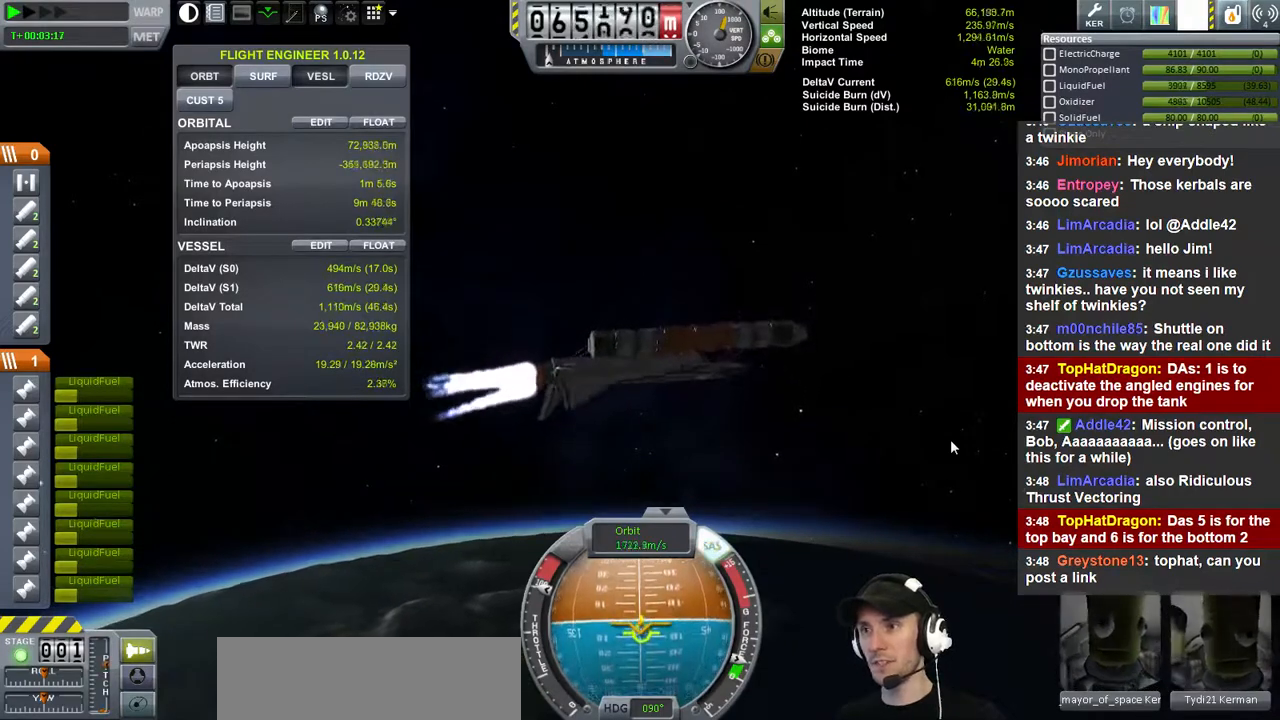
{"keys": [], "events": []}
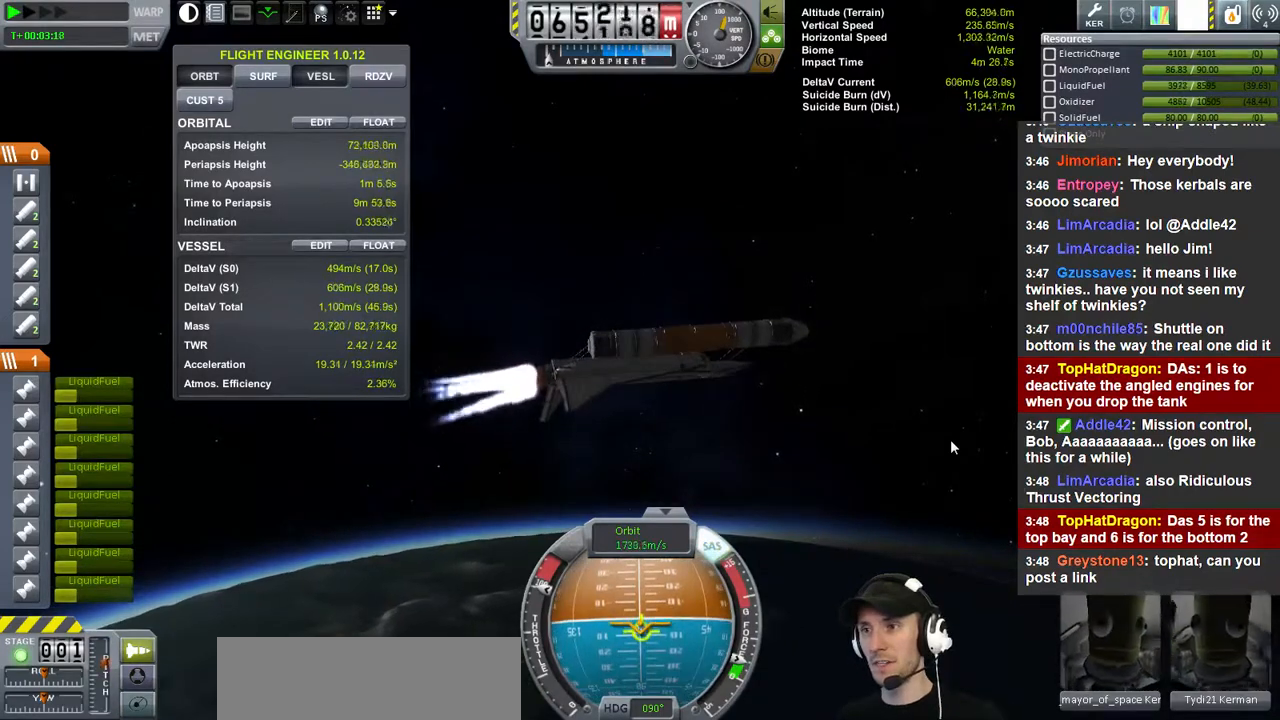
{"keys": ["w"], "events": [[267, "w", "down"]]}
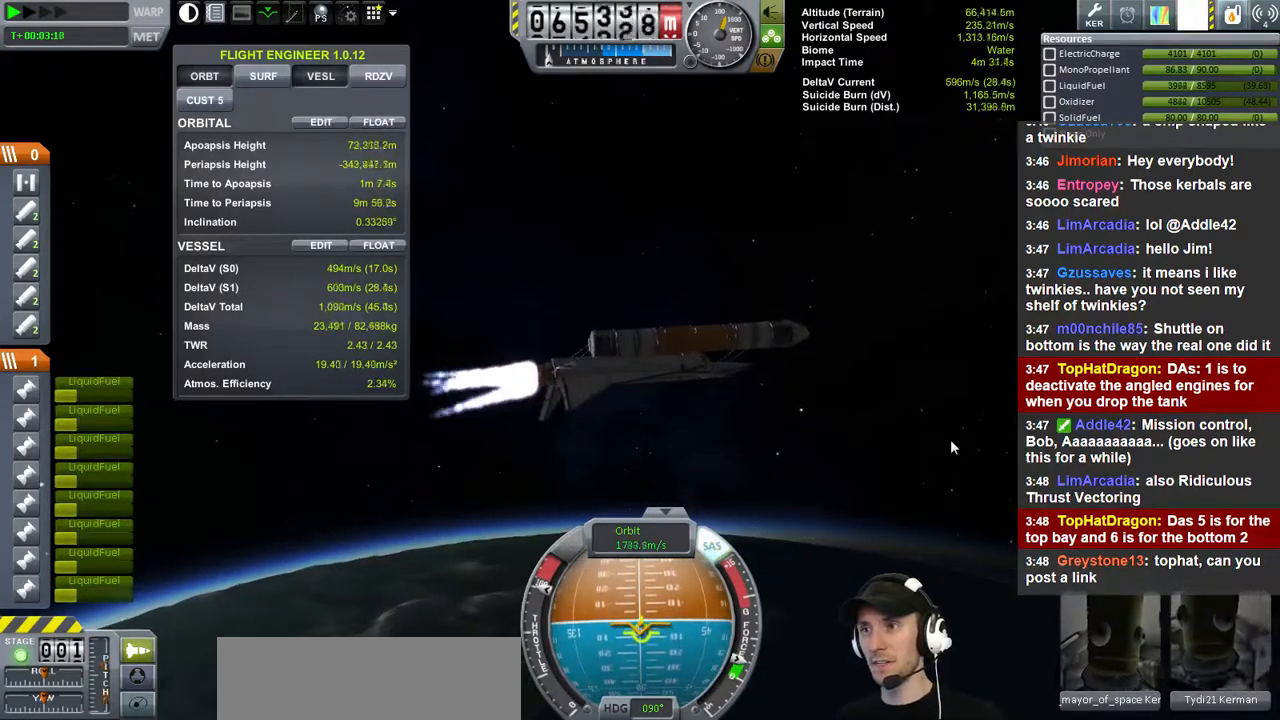
{"keys": [], "events": [[500, "w", "up"]]}